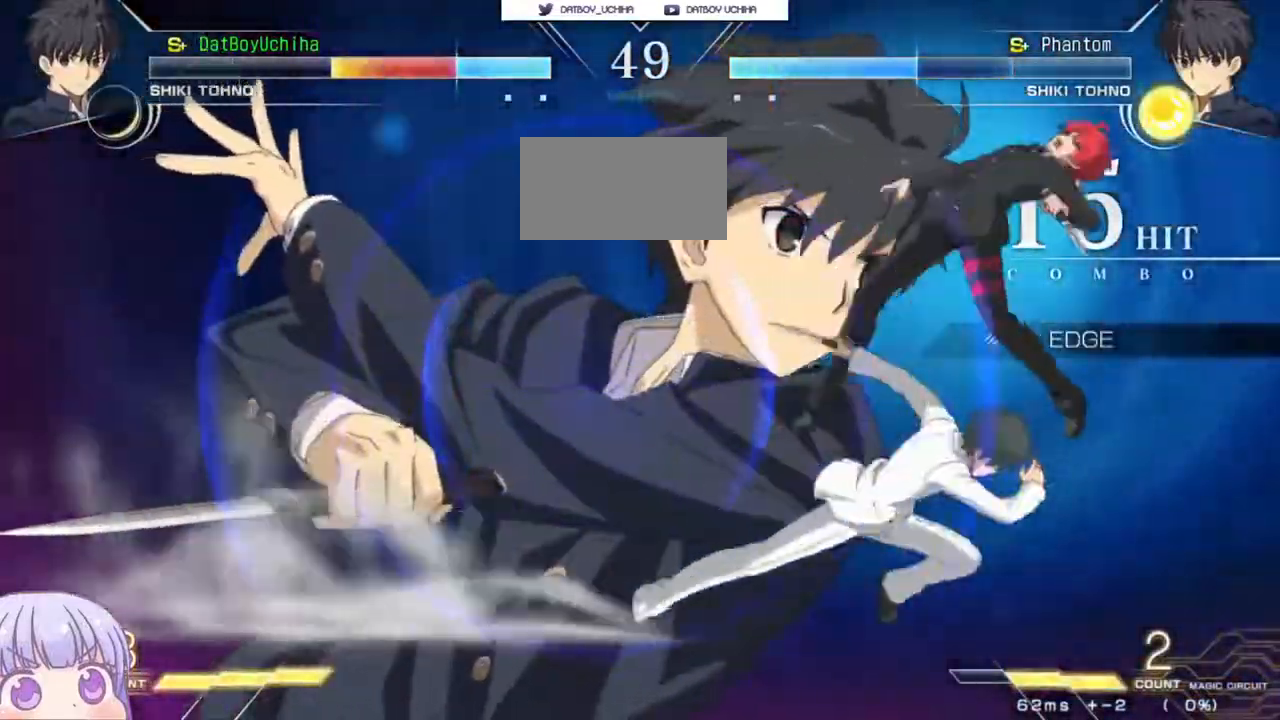
Gameplay with a controller (arcade stick); each line is a JSON object with the inputs held at the frame after it. "events" lists button and stick changes between this image and that frame as [ms after this image, input, new state], when the widget could be followed in between. Not read: L3 R3.
{"buttons": ["SQUARE"], "left_stick": "center", "events": []}
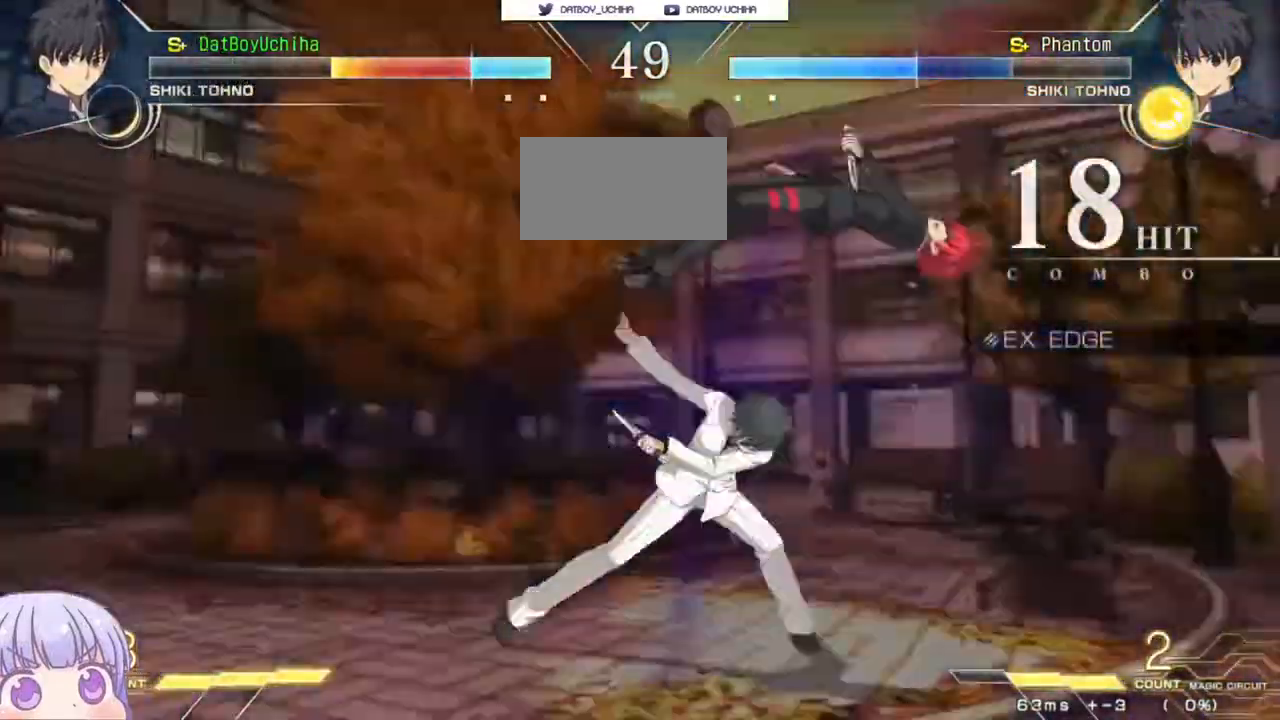
{"buttons": ["SQUARE"], "left_stick": "center", "events": []}
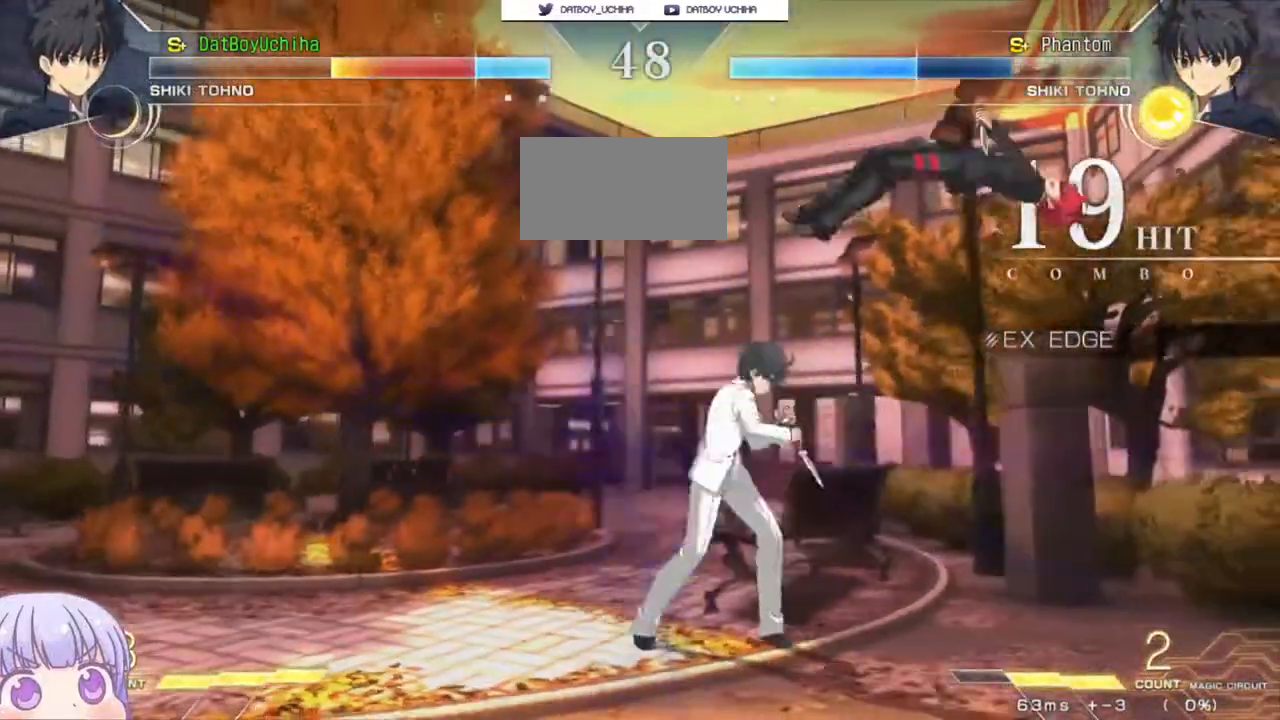
{"buttons": ["SQUARE"], "left_stick": "center", "events": []}
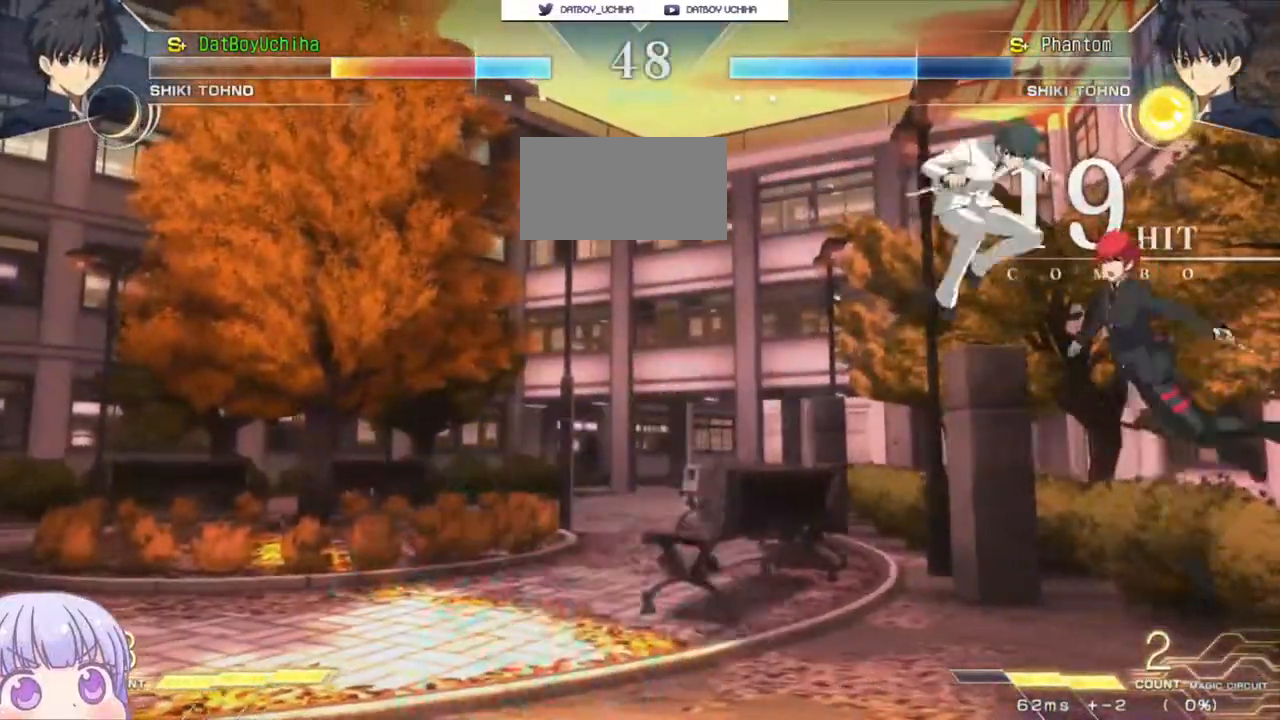
{"buttons": [], "left_stick": "right"}
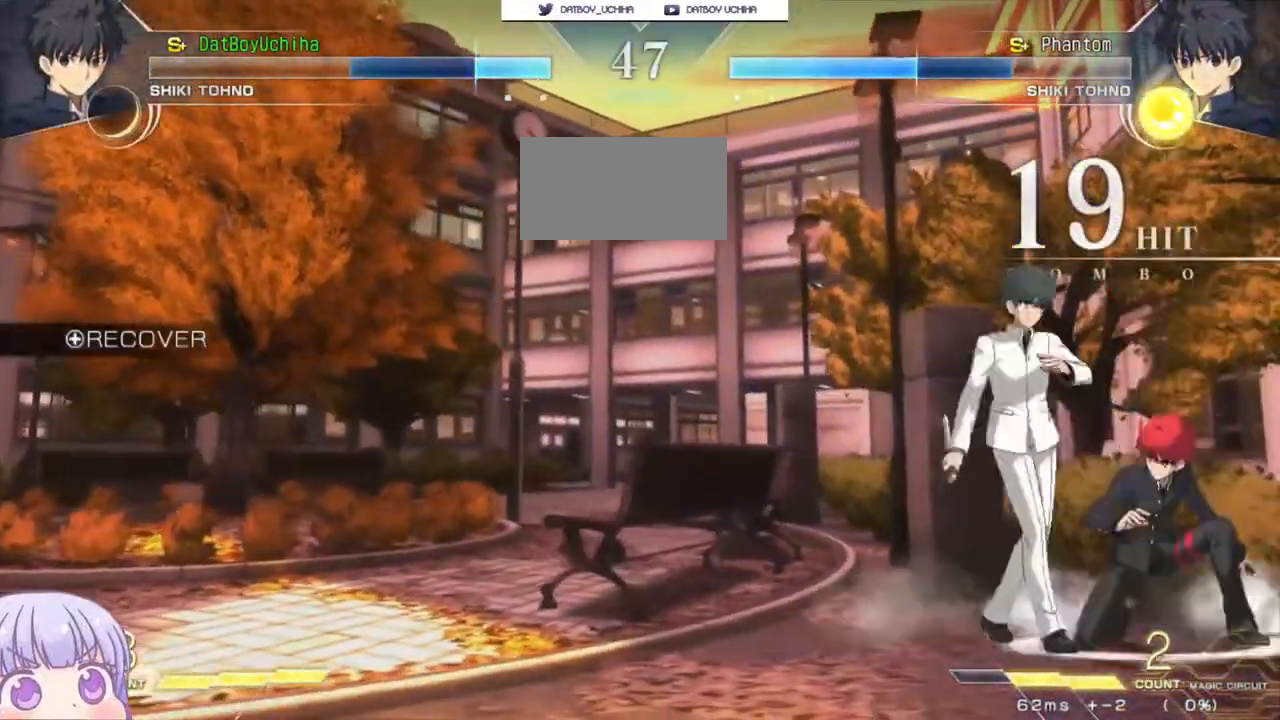
{"buttons": [], "left_stick": "down-right", "events": [[33, "CROSS", "down"], [50, "SQUARE", "down"], [133, "CROSS", "up"], [133, "SQUARE", "up"], [167, "left_stick", "down-right"], [217, "CROSS", "down"], [217, "SQUARE", "down"], [250, "CROSS", "up"], [250, "SQUARE", "up"]]}
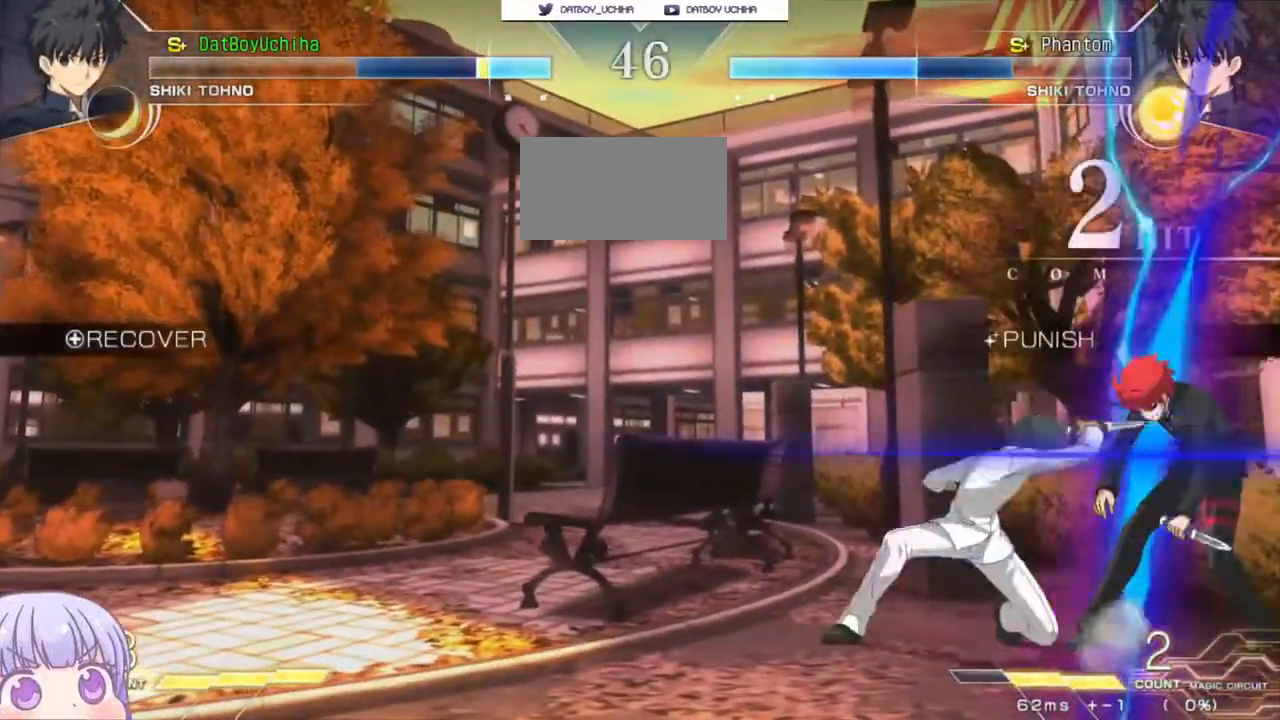
{"buttons": [], "left_stick": "down-right", "events": []}
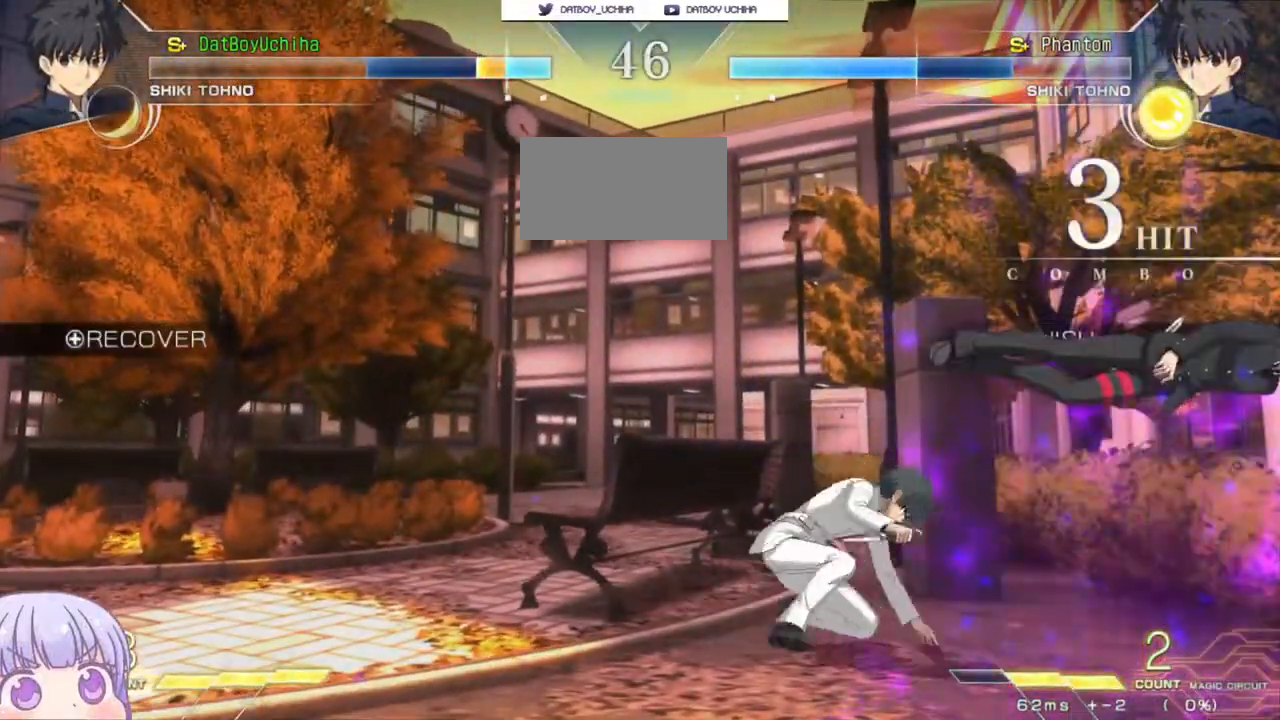
{"buttons": ["SQUARE"], "left_stick": "center", "events": [[283, "SQUARE", "down"], [483, "left_stick", "center"]]}
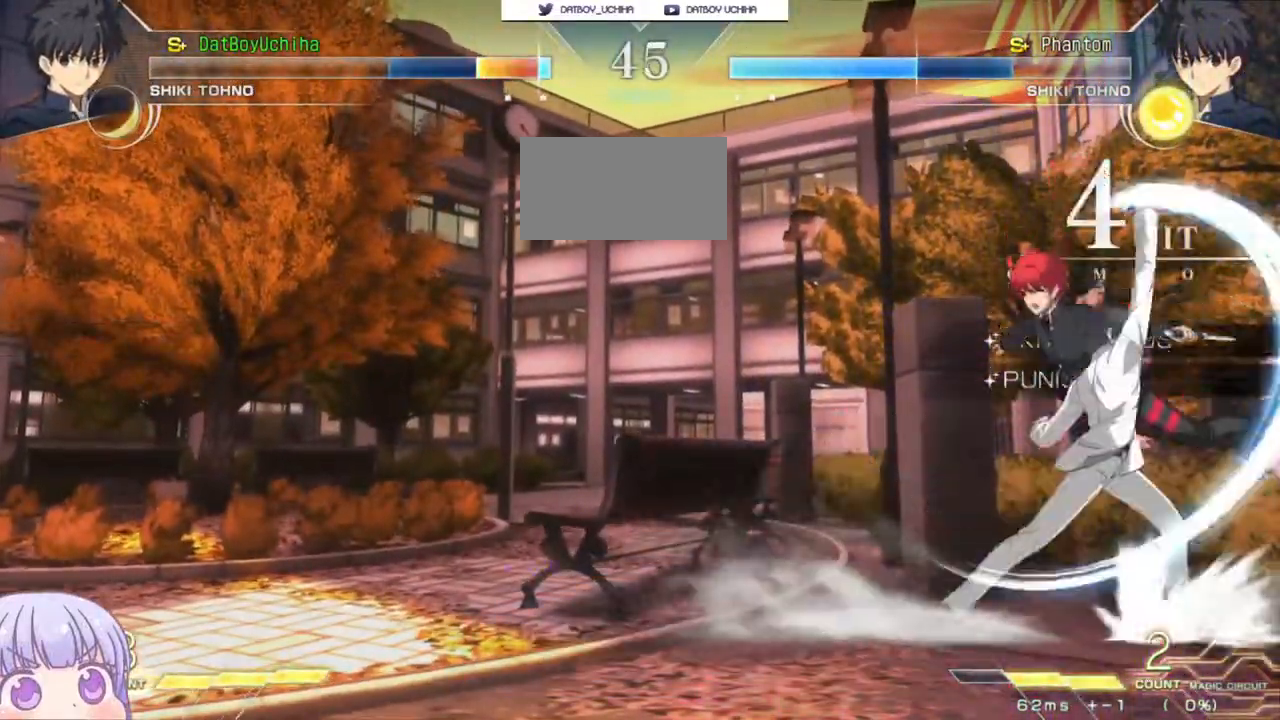
{"buttons": [], "left_stick": "center", "events": [[250, "SQUARE", "up"]]}
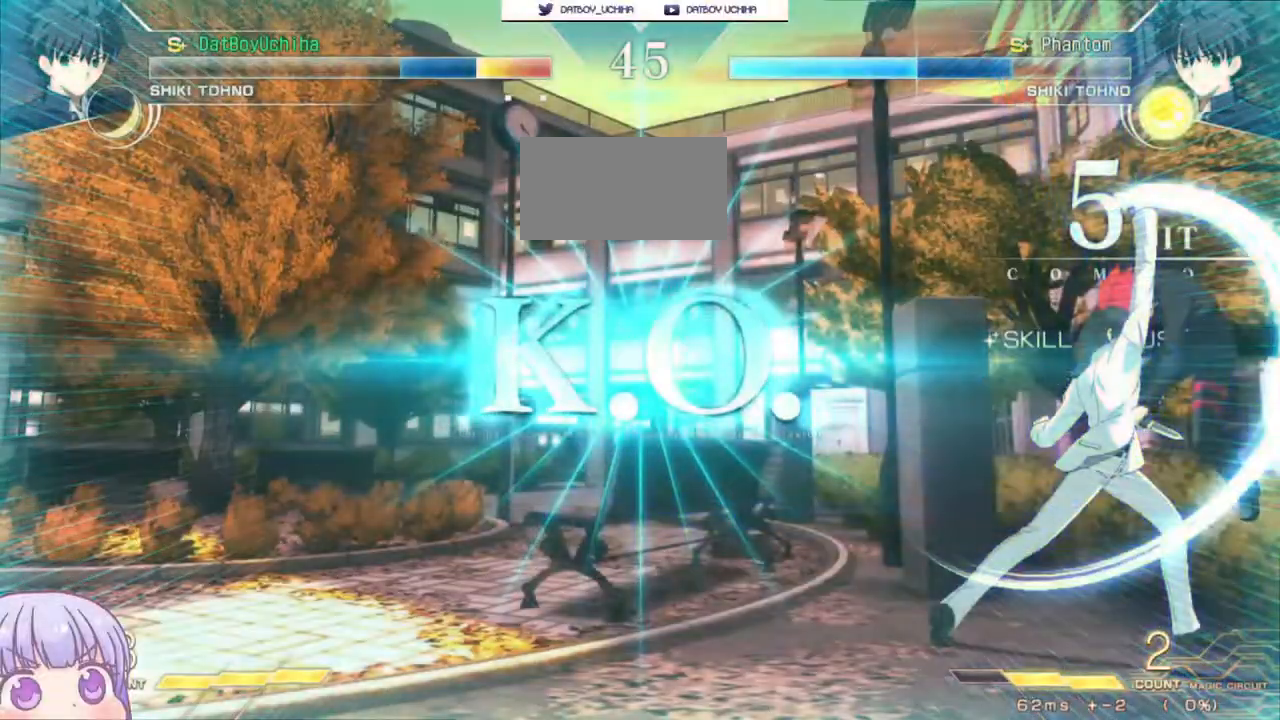
{"buttons": [], "left_stick": "center", "events": []}
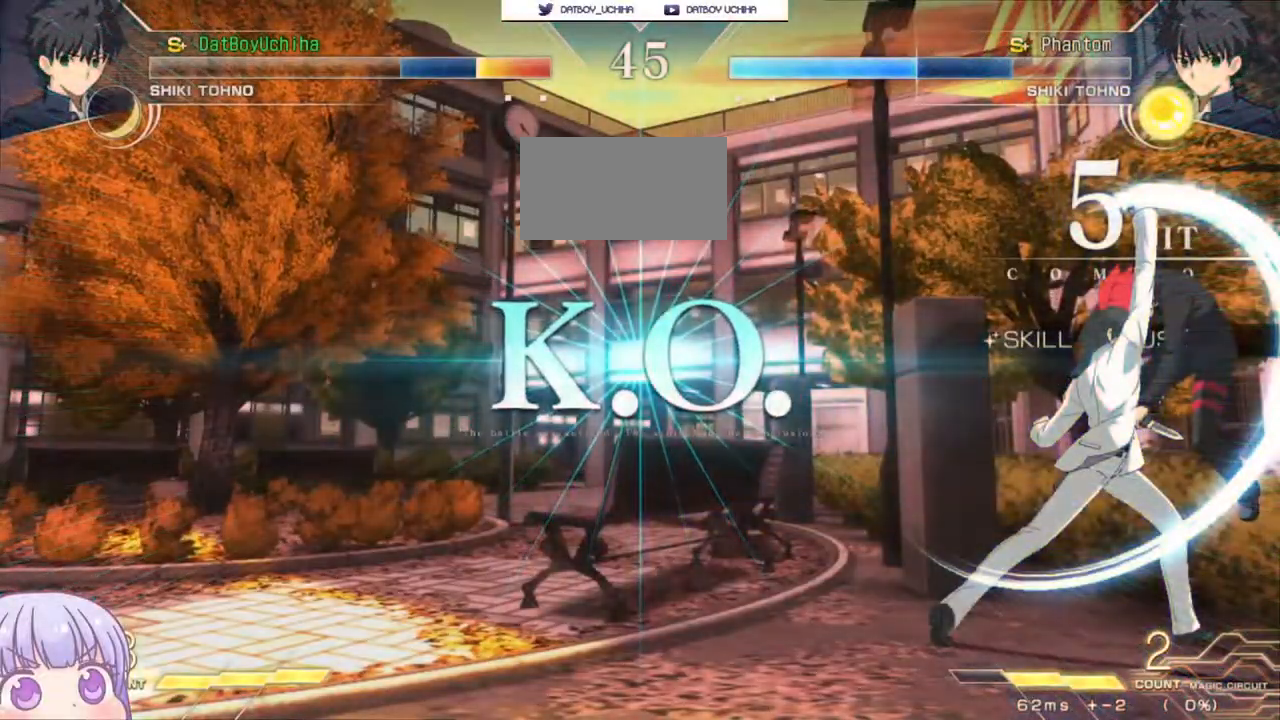
{"buttons": [], "left_stick": "center", "events": []}
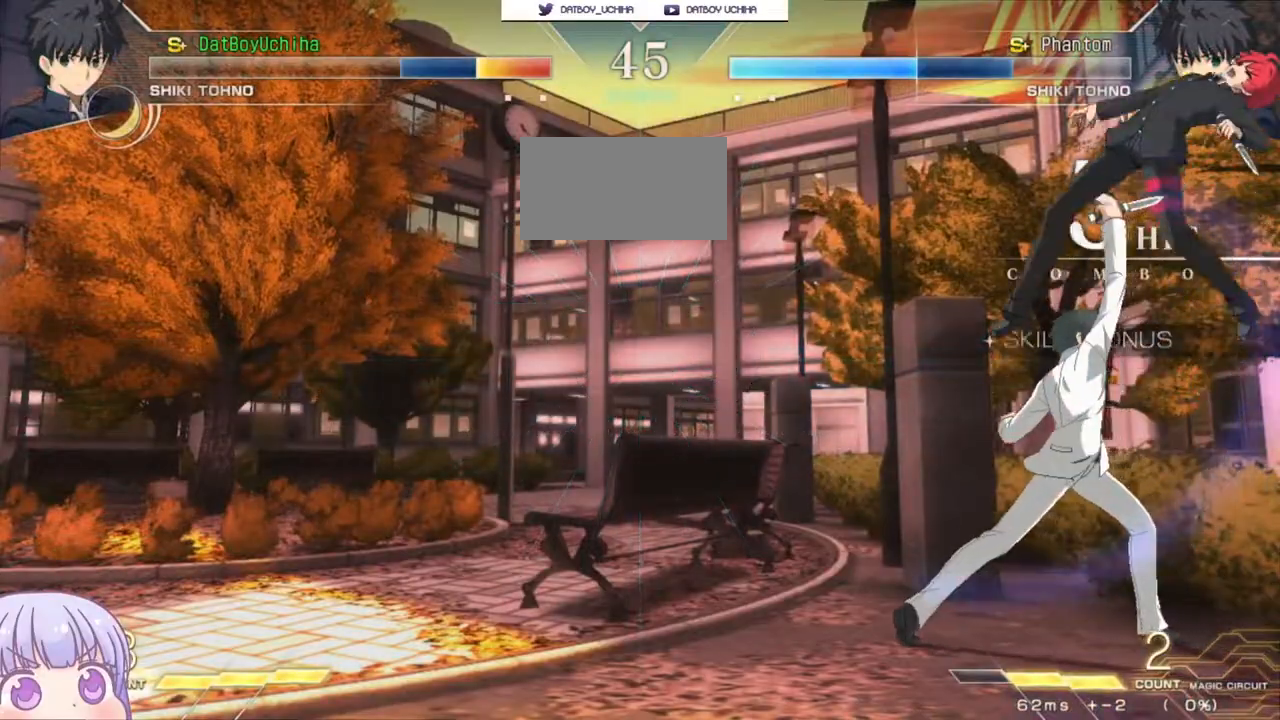
{"buttons": [], "left_stick": "center", "events": []}
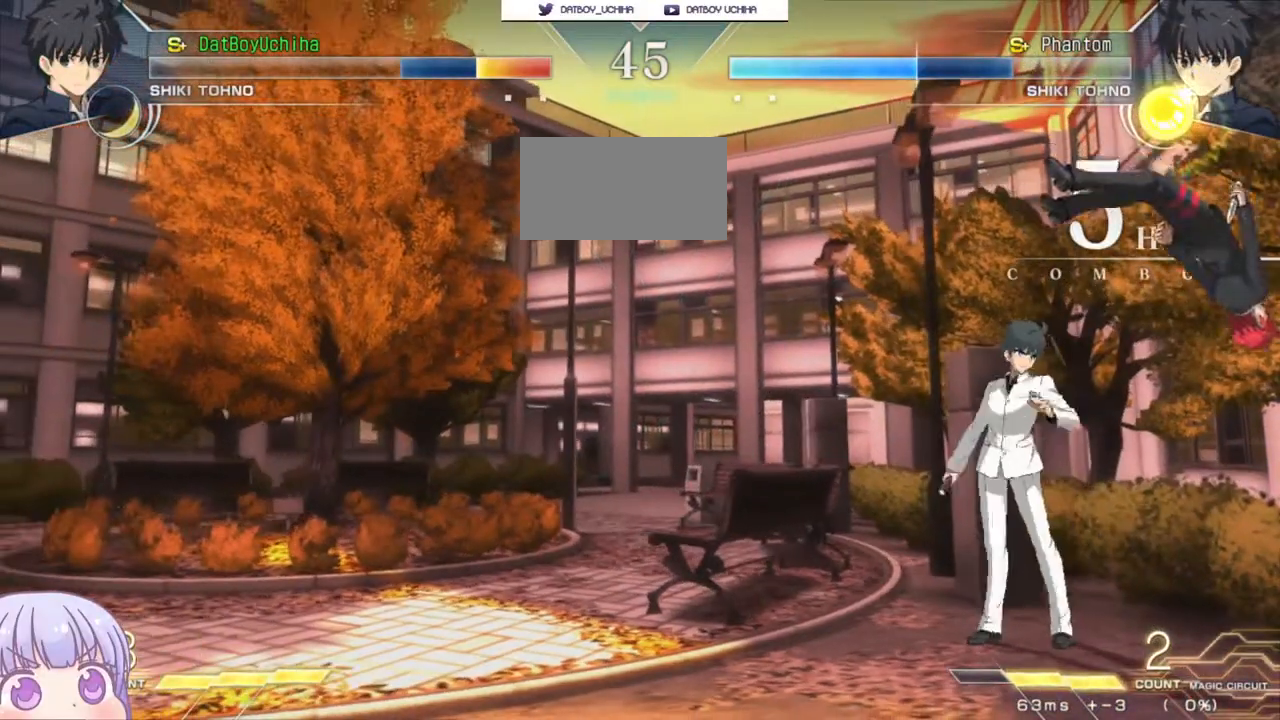
{"buttons": [], "left_stick": "center", "events": []}
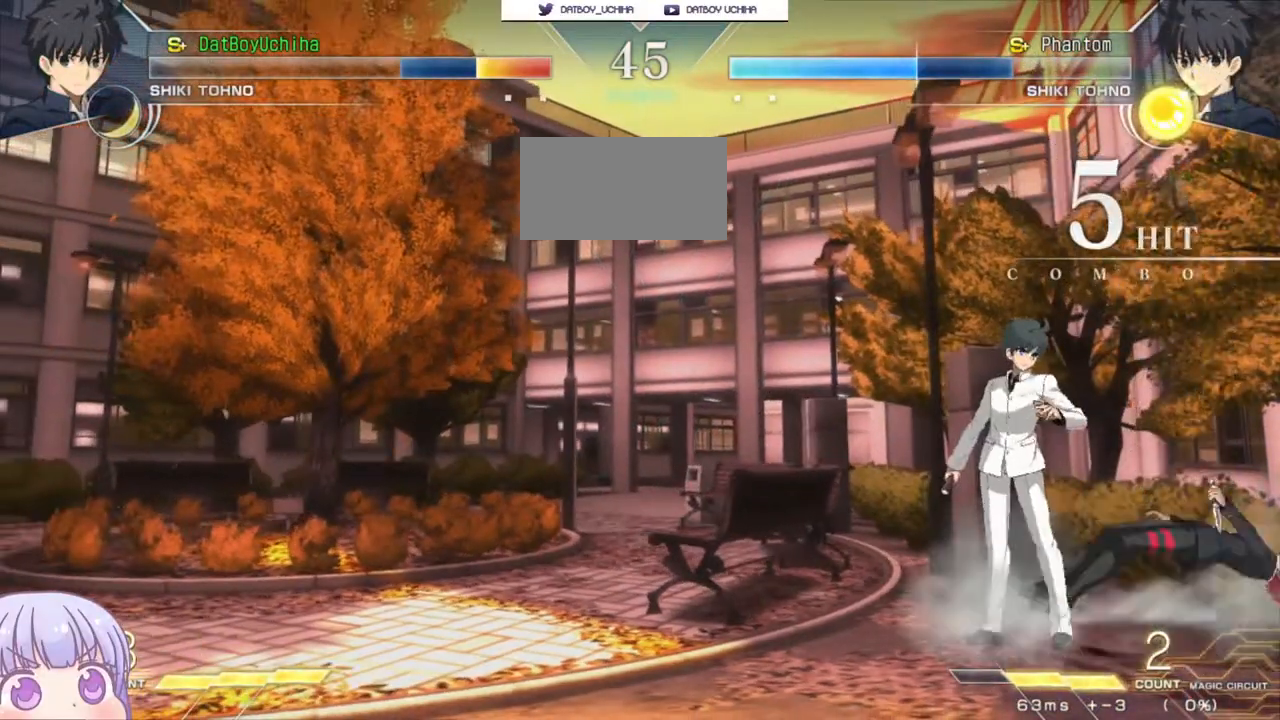
{"buttons": [], "left_stick": "center", "events": []}
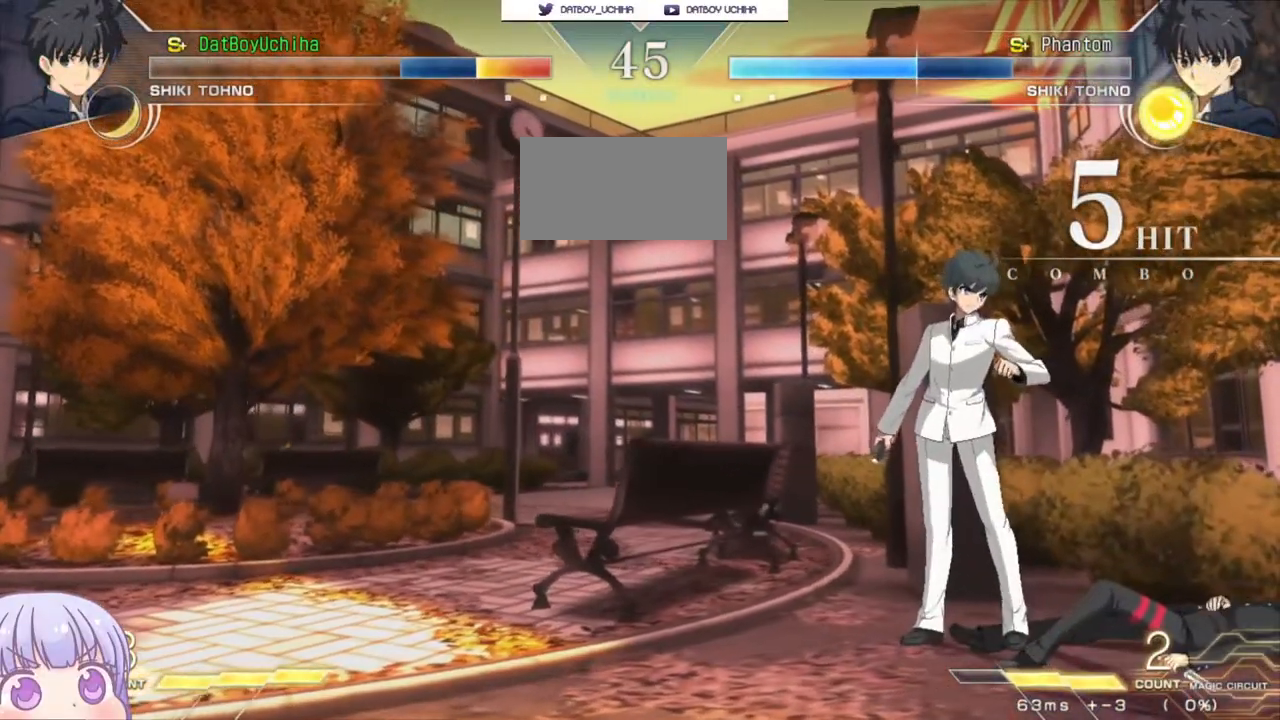
{"buttons": [], "left_stick": "center", "events": []}
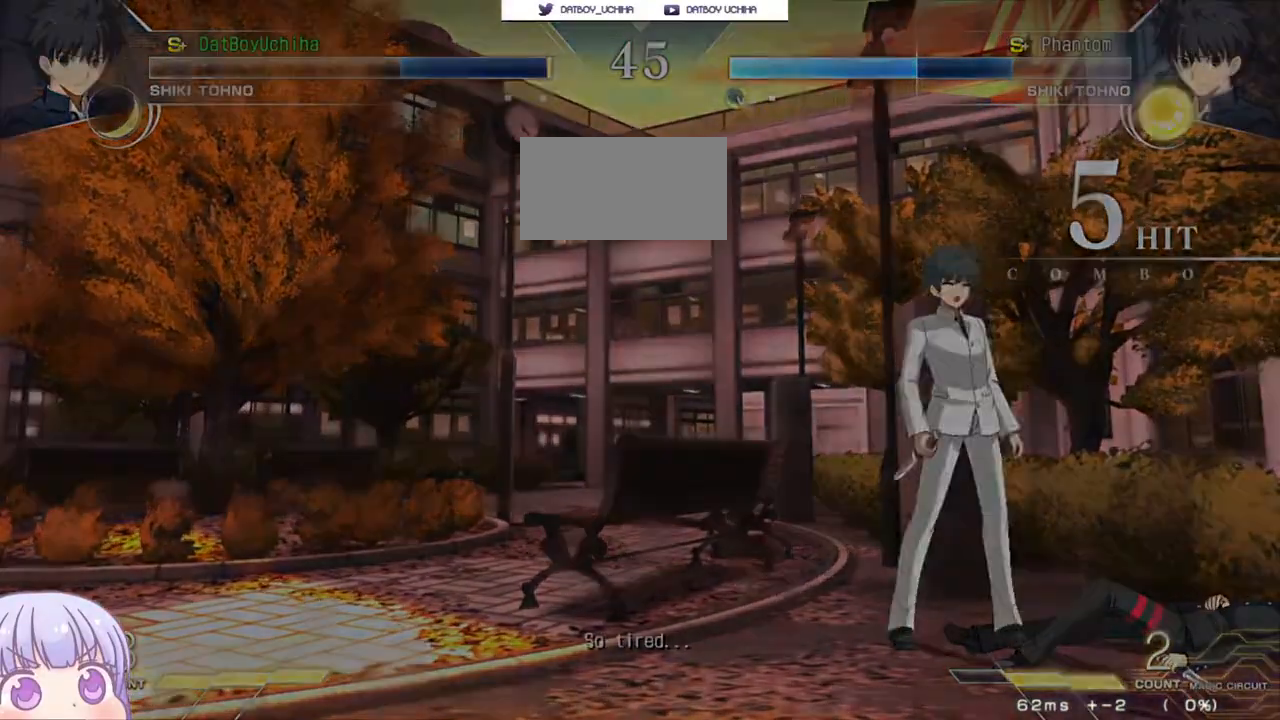
{"buttons": [], "left_stick": "center", "events": []}
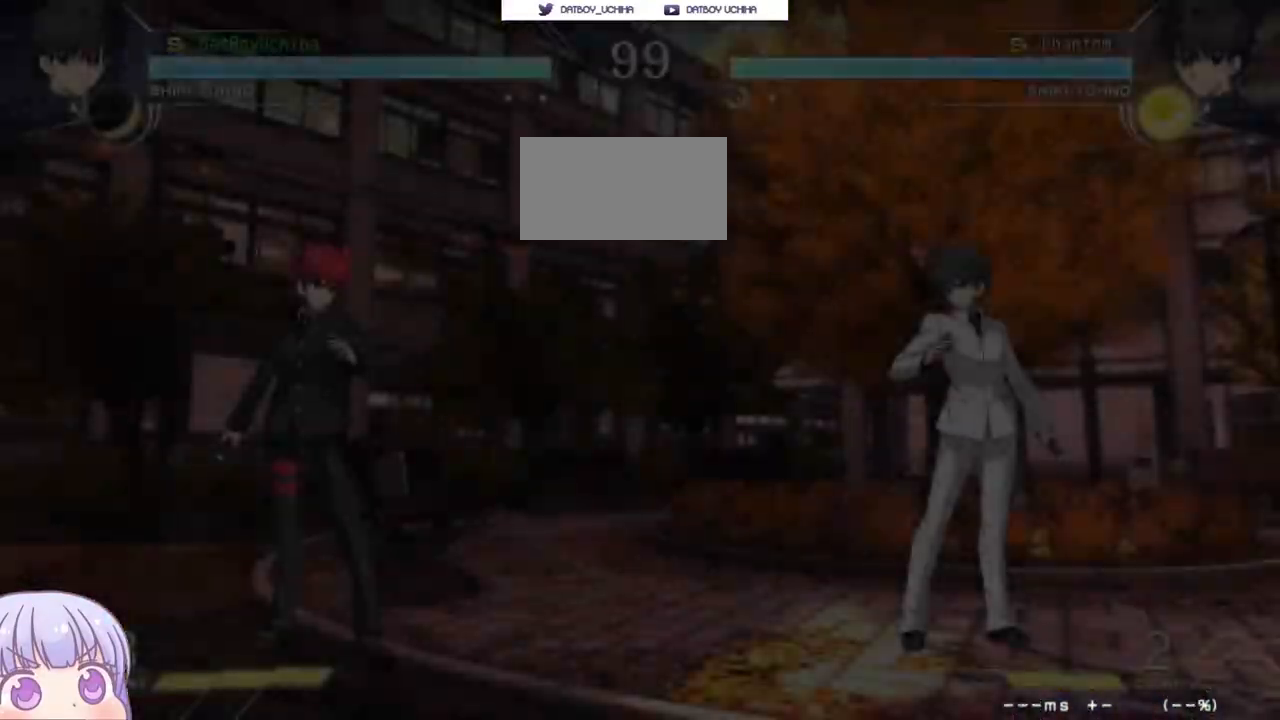
{"buttons": [], "left_stick": "center", "events": []}
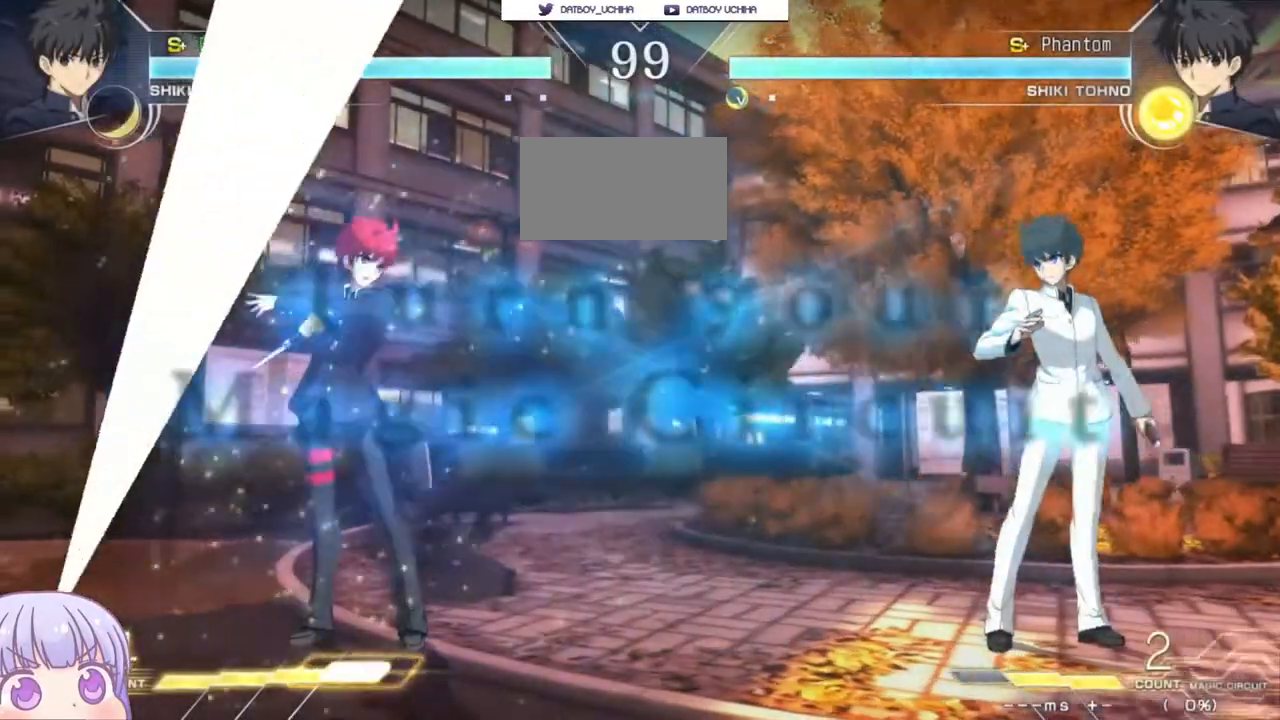
{"buttons": [], "left_stick": "down-right", "events": [[50, "left_stick", "up-right"], [333, "left_stick", "down-right"]]}
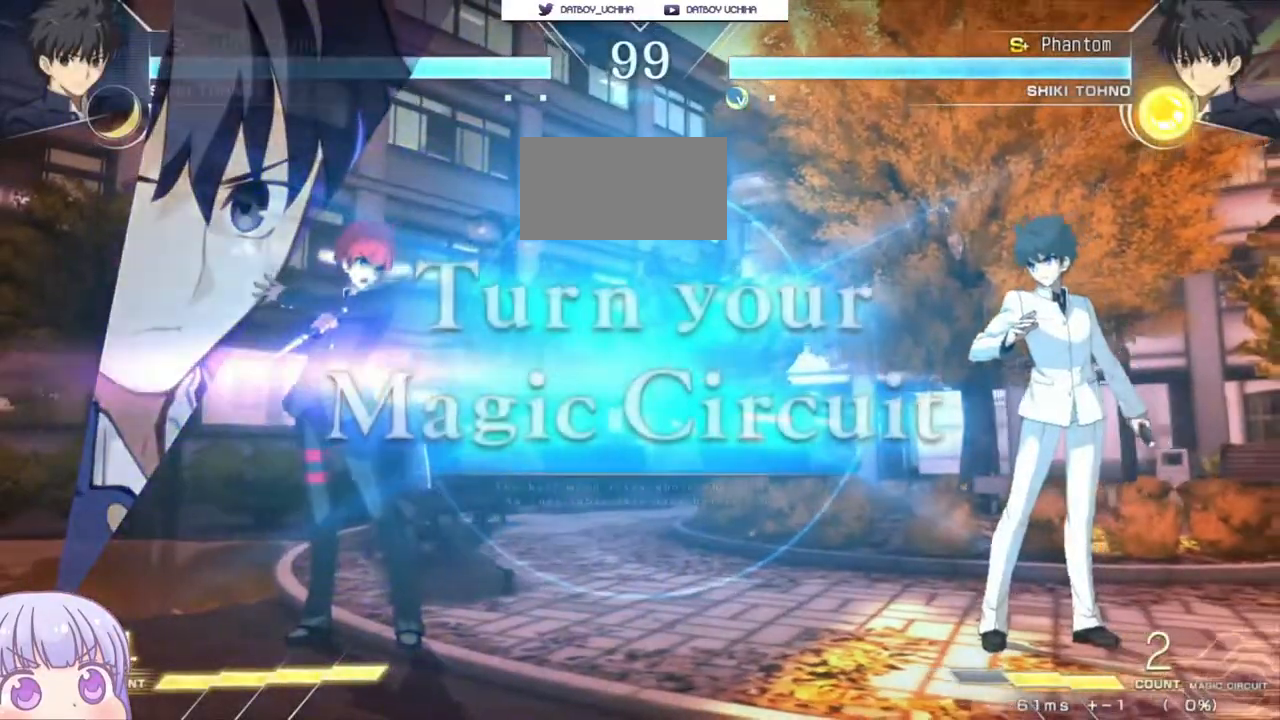
{"buttons": [], "left_stick": "down-right", "events": []}
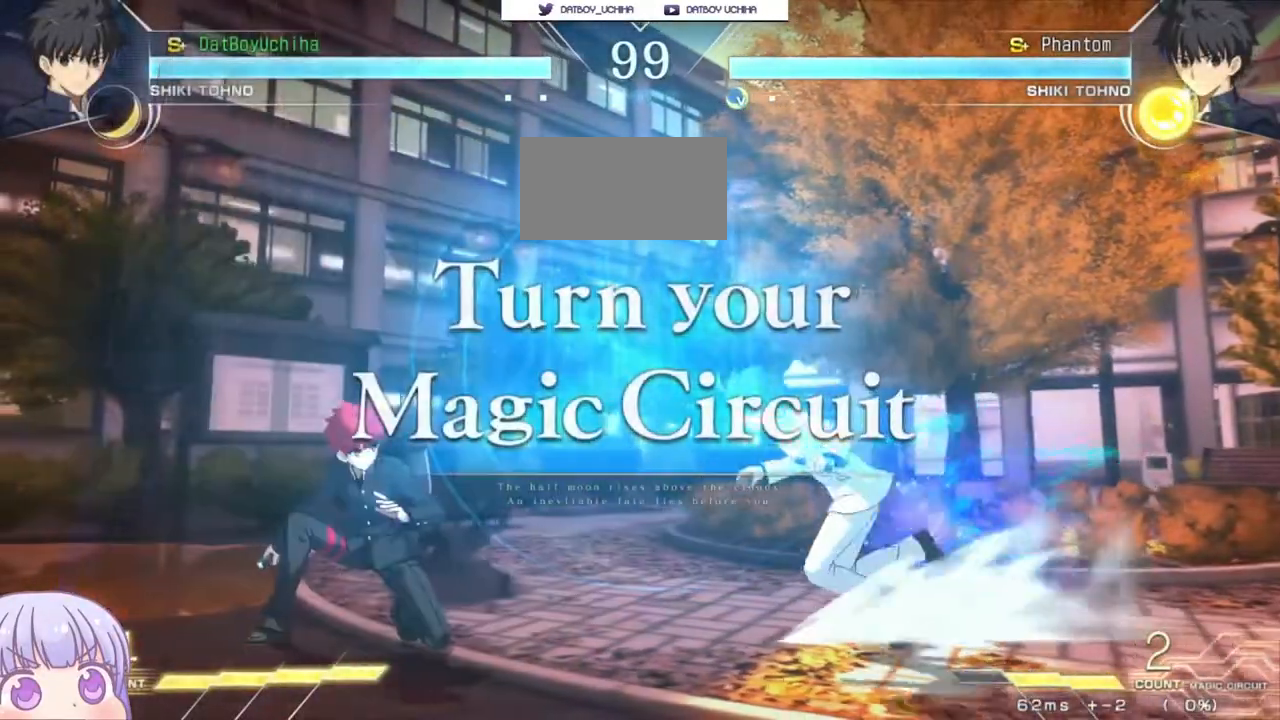
{"buttons": [], "left_stick": "down-right", "events": [[117, "left_stick", "up-left"], [350, "left_stick", "down-right"]]}
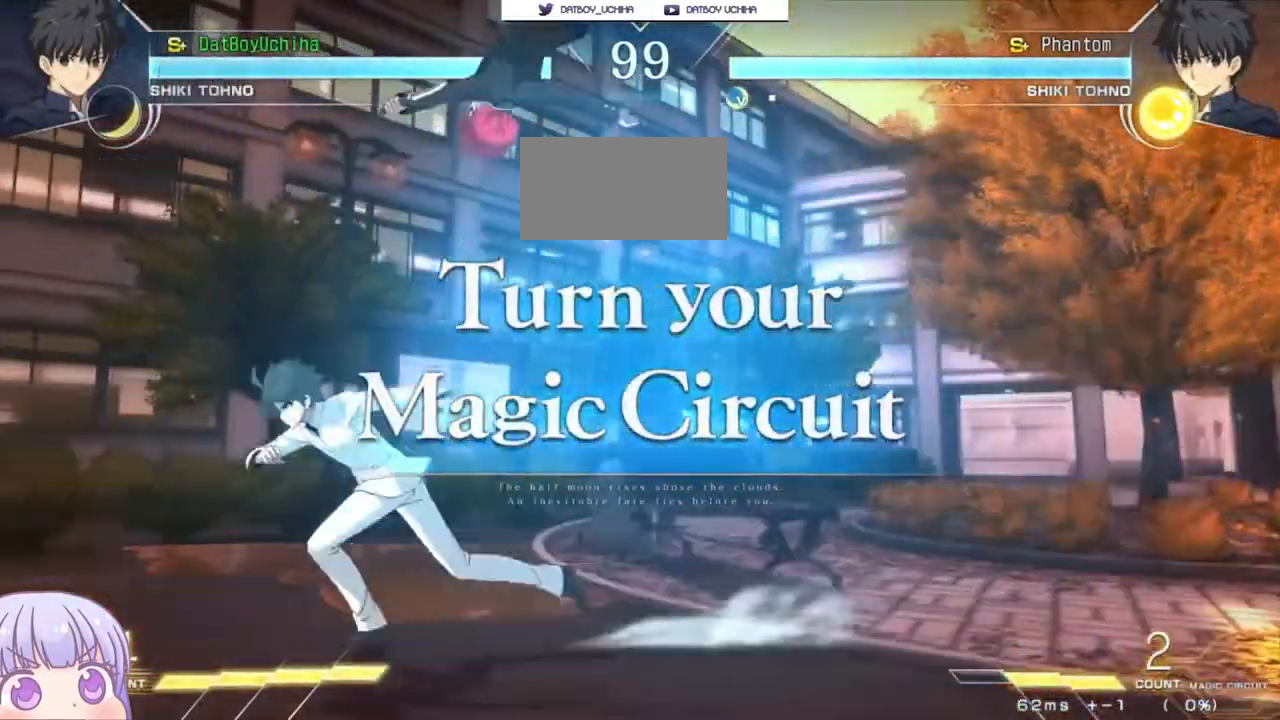
{"buttons": [], "left_stick": "left", "events": [[500, "left_stick", "left"]]}
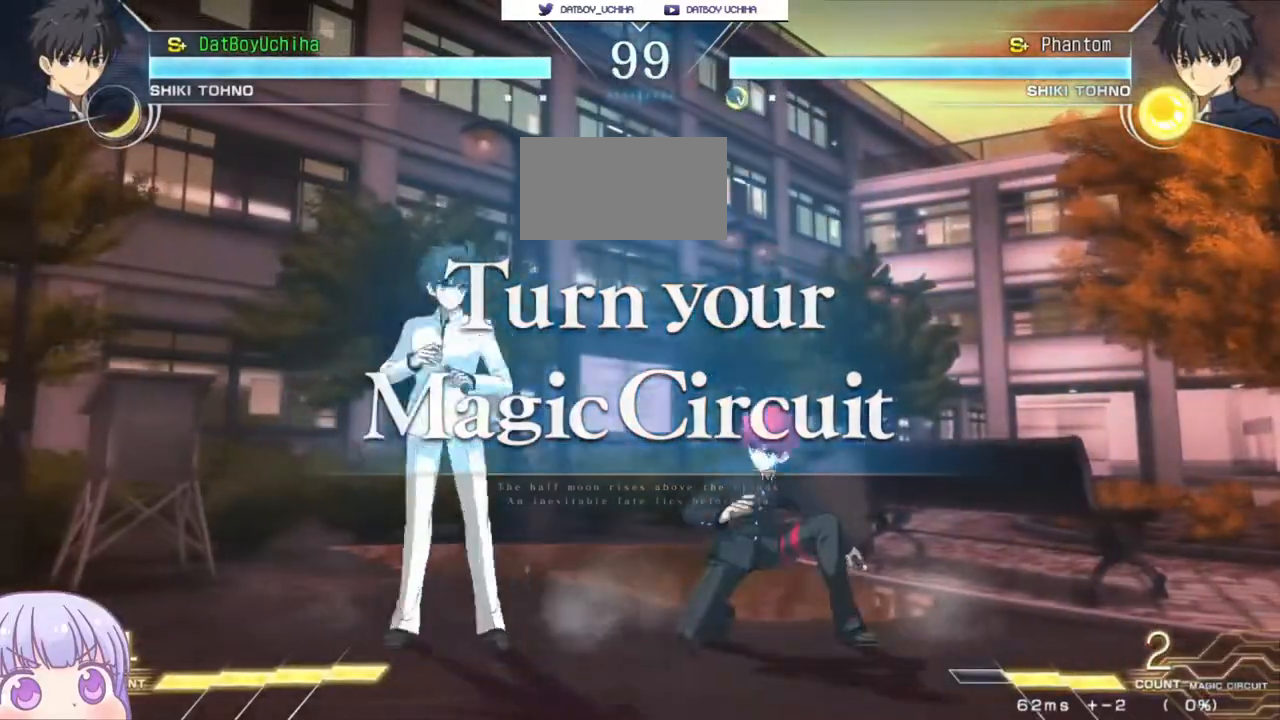
{"buttons": [], "left_stick": "down-right", "events": [[67, "left_stick", "up-left"], [283, "left_stick", "down-right"]]}
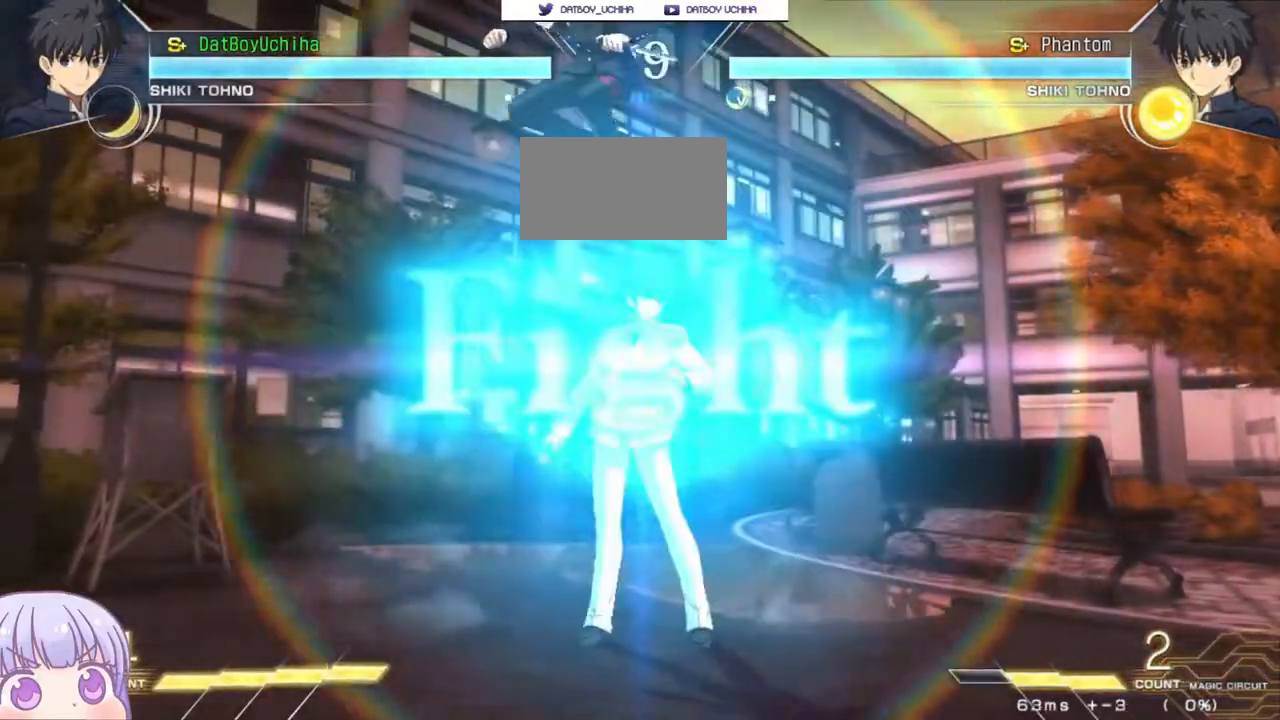
{"buttons": [], "left_stick": "down-right", "events": []}
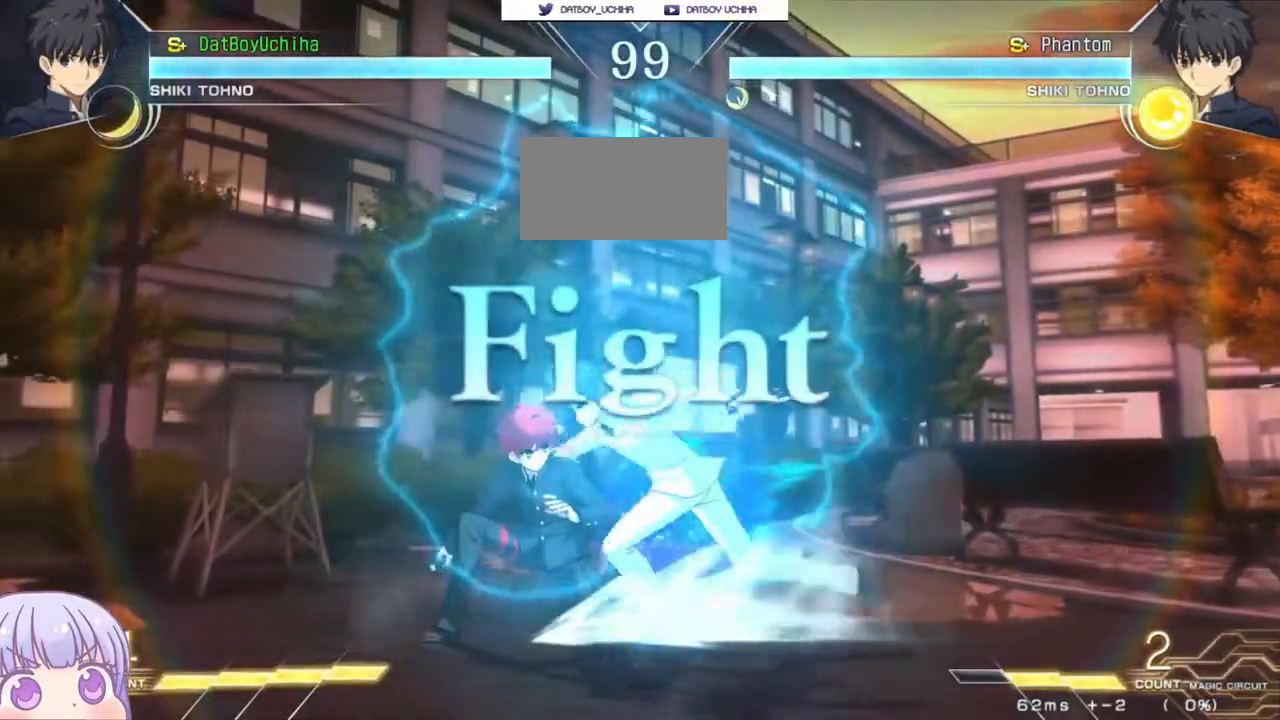
{"buttons": [], "left_stick": "down-left", "events": [[150, "left_stick", "down-left"]]}
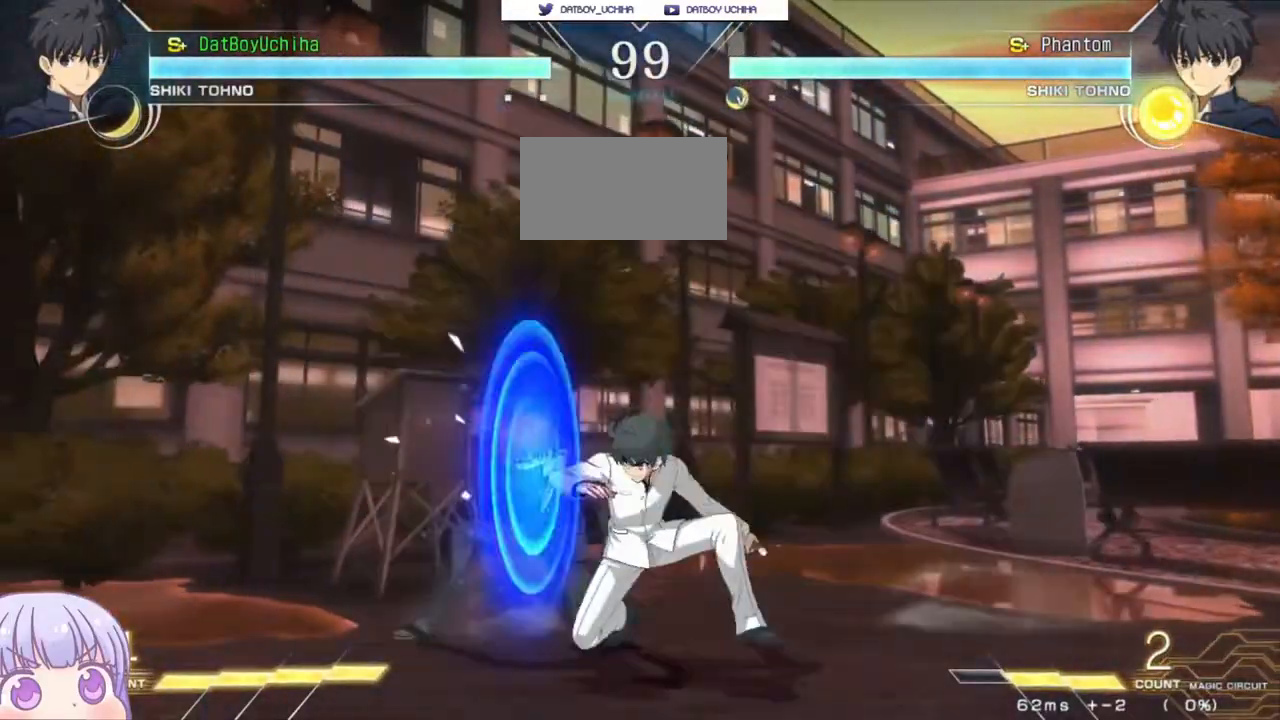
{"buttons": [], "left_stick": "down-left", "events": []}
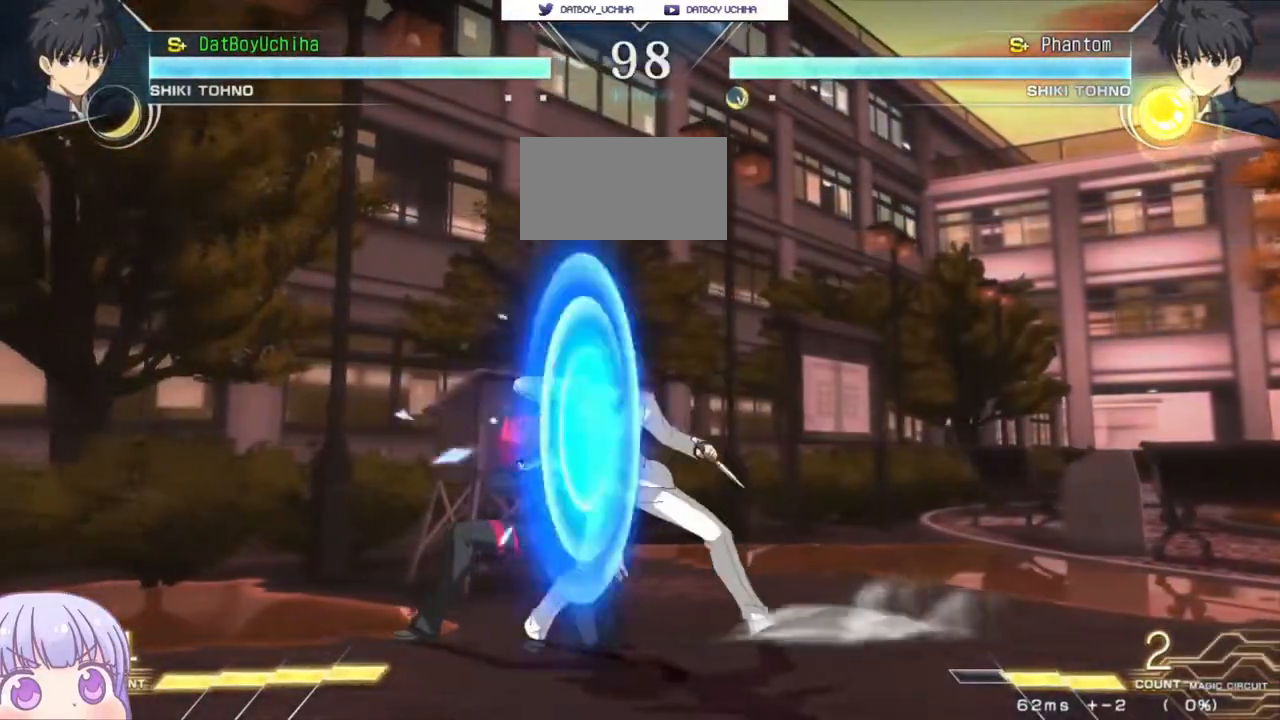
{"buttons": [], "left_stick": "down-left", "events": [[83, "CROSS", "down"], [83, "SQUARE", "down"], [83, "TRIANGLE", "down"], [117, "TRIANGLE", "up"], [133, "CROSS", "up"], [133, "SQUARE", "up"]]}
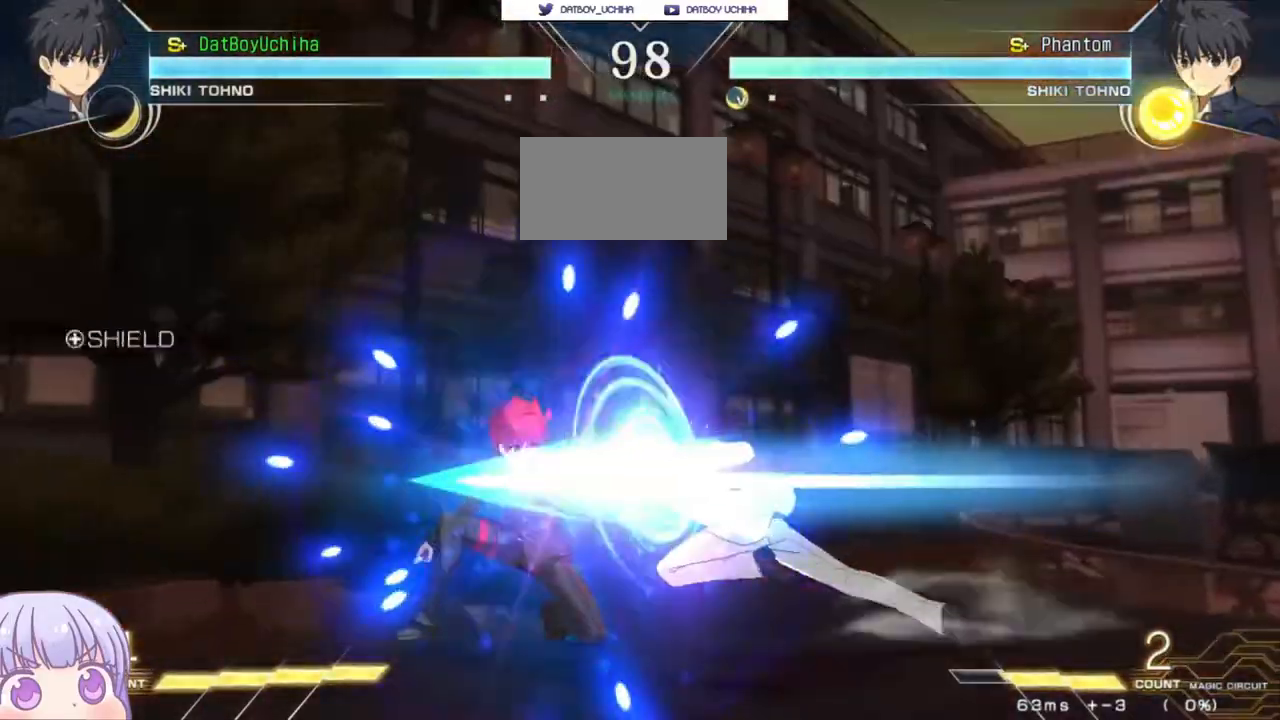
{"buttons": [], "left_stick": "center", "events": [[333, "SQUARE", "down"], [350, "left_stick", "center"], [383, "SQUARE", "up"]]}